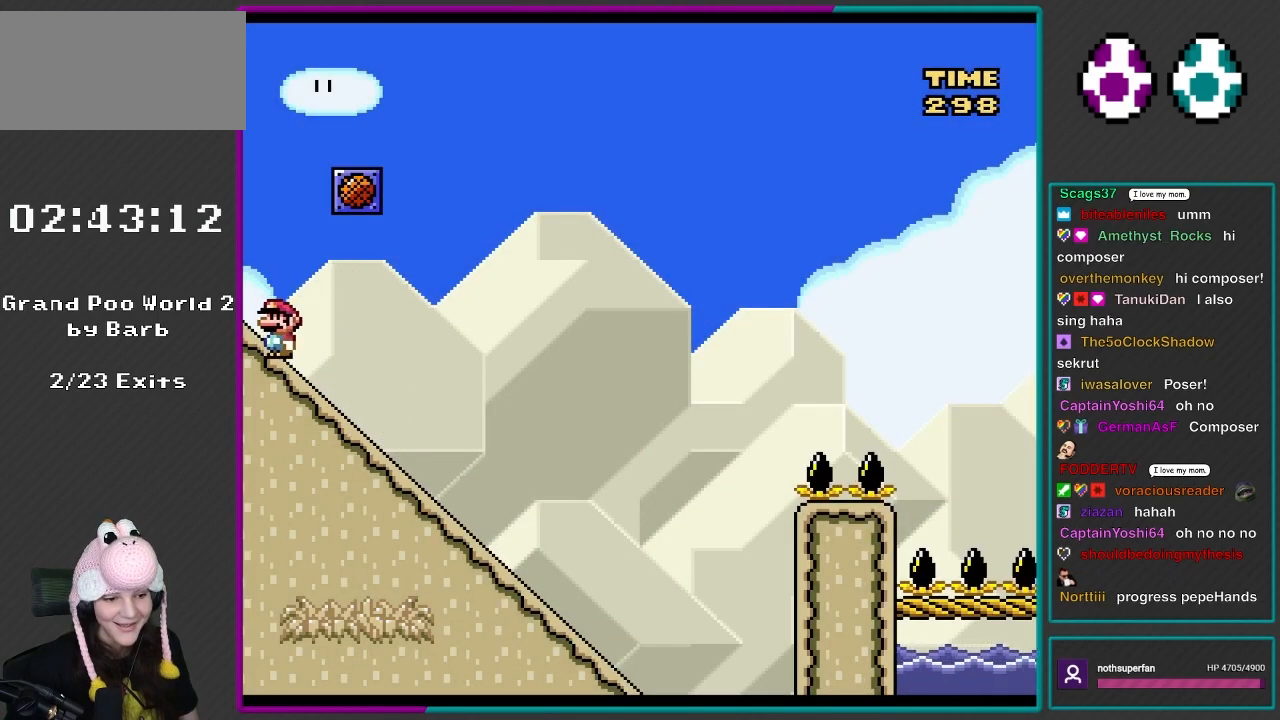
Gameplay with a controller (Nintendo layout); each line is a JSON object with the inputs held at the frame after it. "events" lists button and stick changes between this image and that frame as [ms after this image, input, new state], when the widget could be followed in between. Not read: L3 R3.
{"buttons": ["Y", "DPAD_DOWN"], "events": [[67, "DPAD_LEFT", "up"], [217, "DPAD_DOWN", "down"]]}
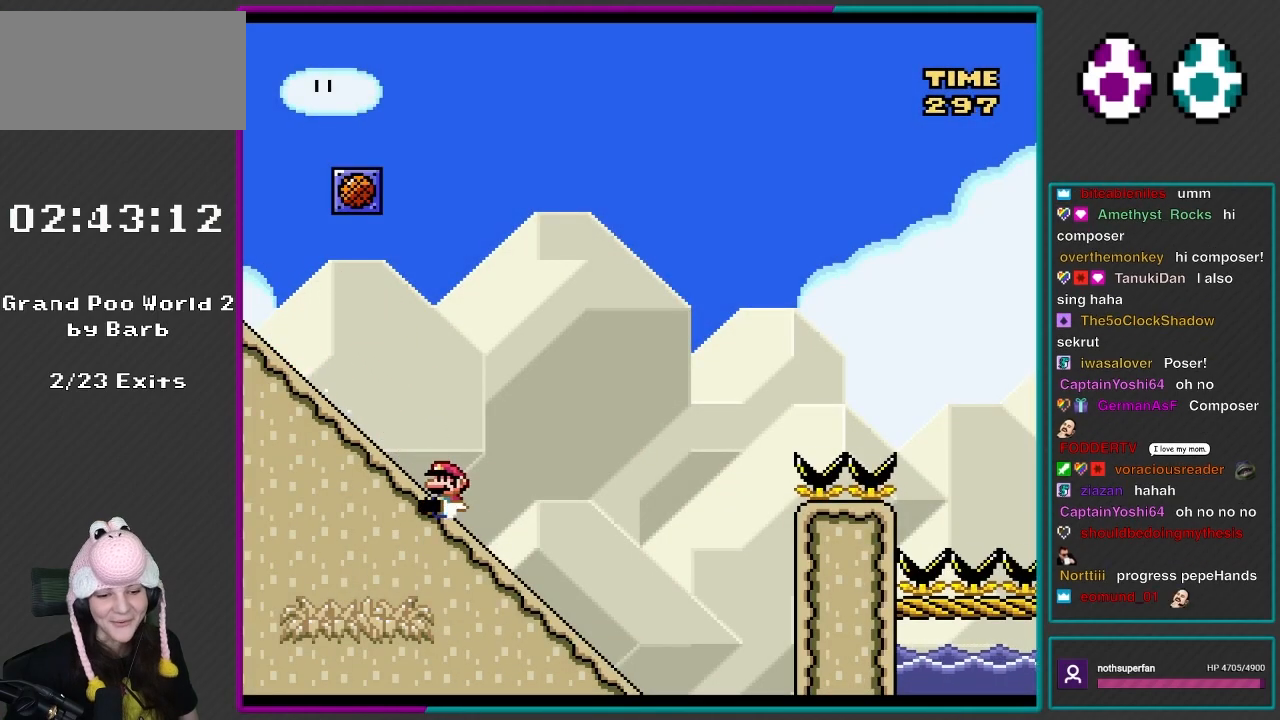
{"buttons": ["B", "Y"], "events": [[350, "B", "down"], [350, "DPAD_DOWN", "up"]]}
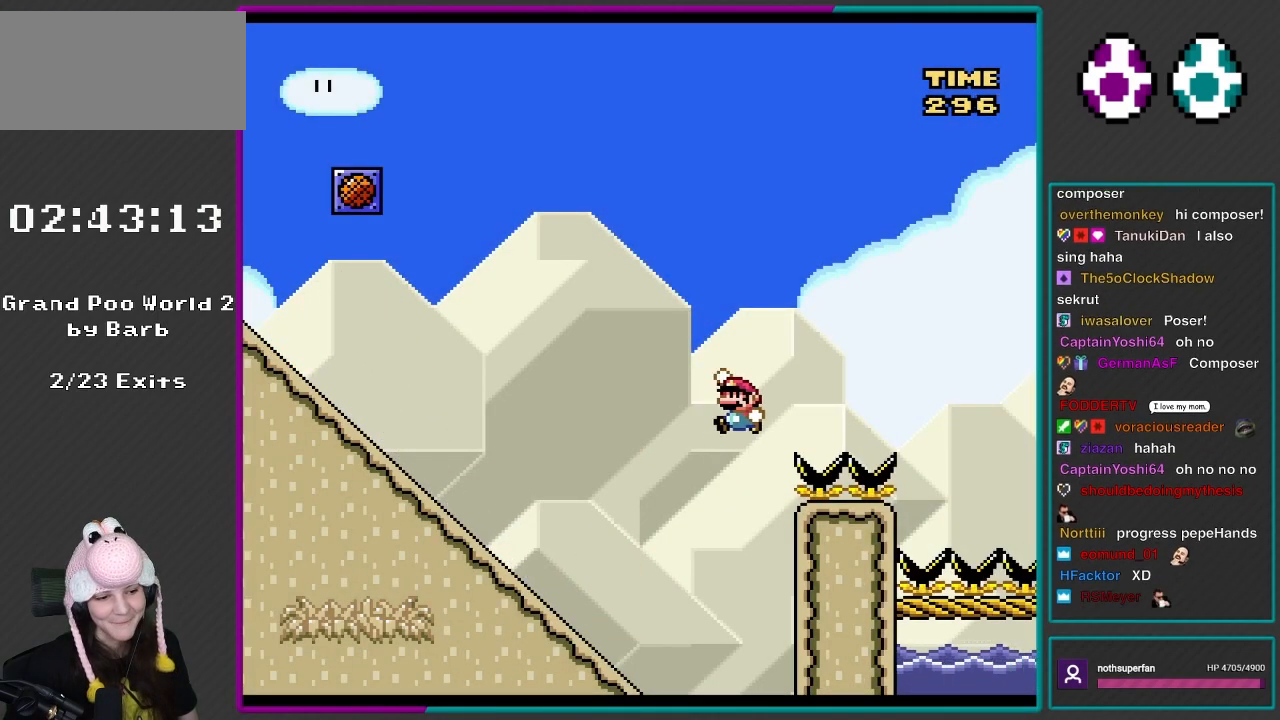
{"buttons": ["B", "Y"], "events": []}
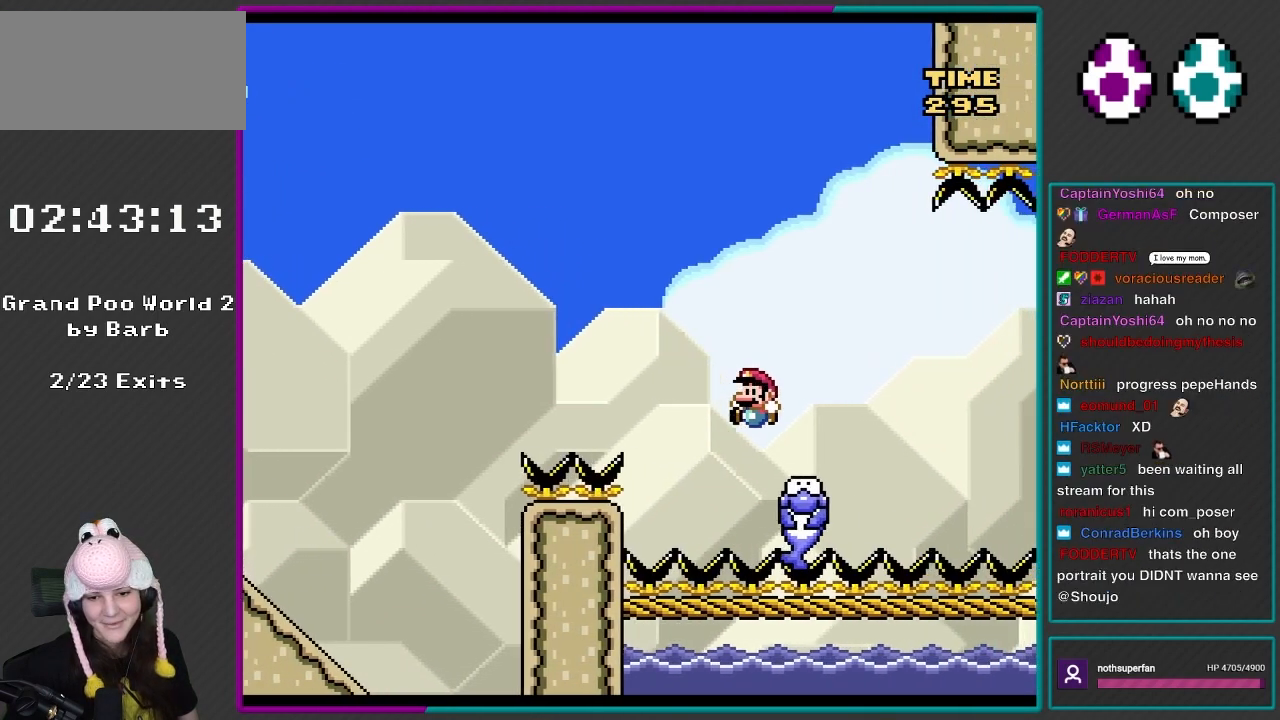
{"buttons": ["A", "X"], "events": [[100, "B", "up"], [100, "Y", "up"], [183, "A", "down"], [233, "X", "down"], [333, "A", "up"], [450, "A", "down"]]}
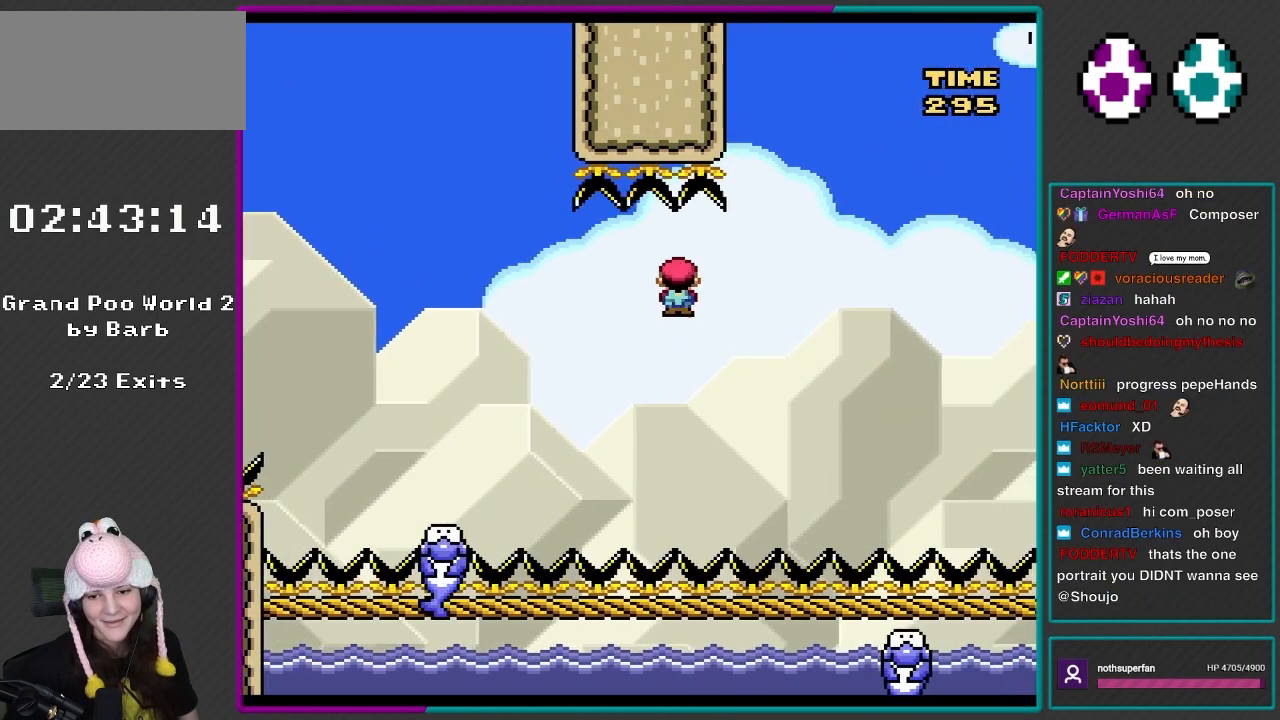
{"buttons": ["B", "Y"], "events": [[350, "A", "up"], [400, "X", "up"], [450, "Y", "down"], [483, "B", "down"]]}
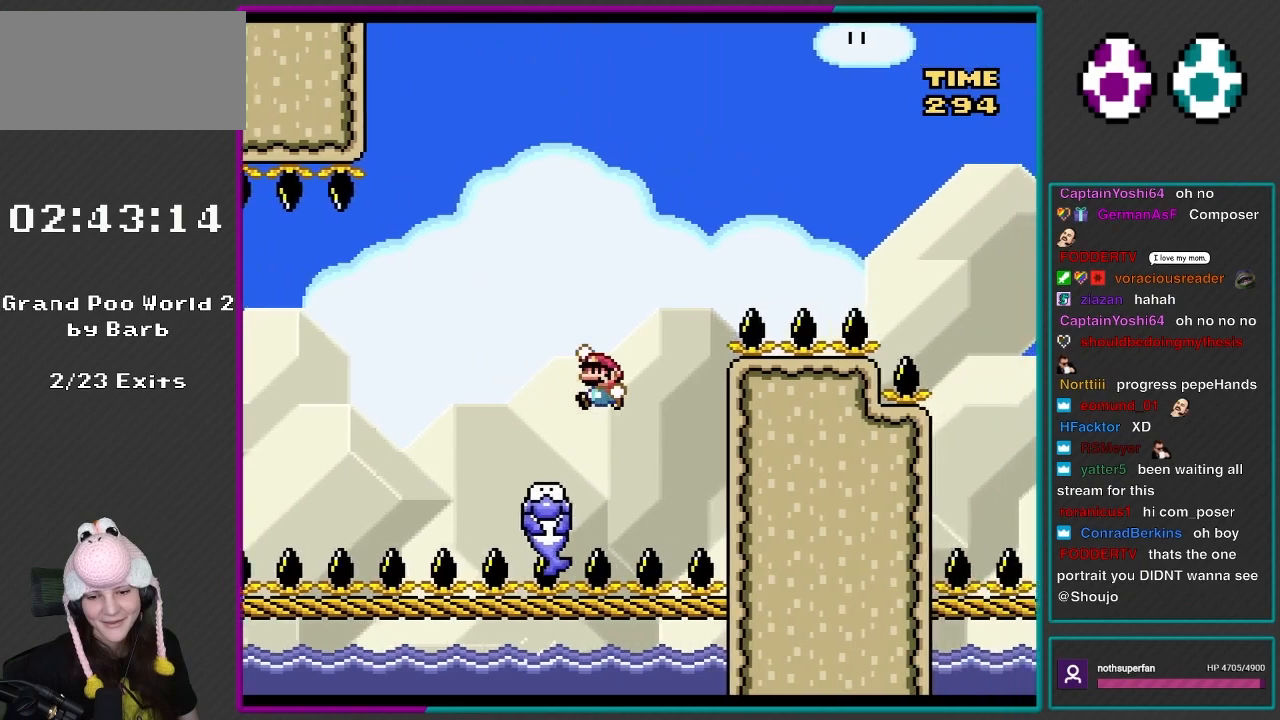
{"buttons": ["B", "Y"], "events": []}
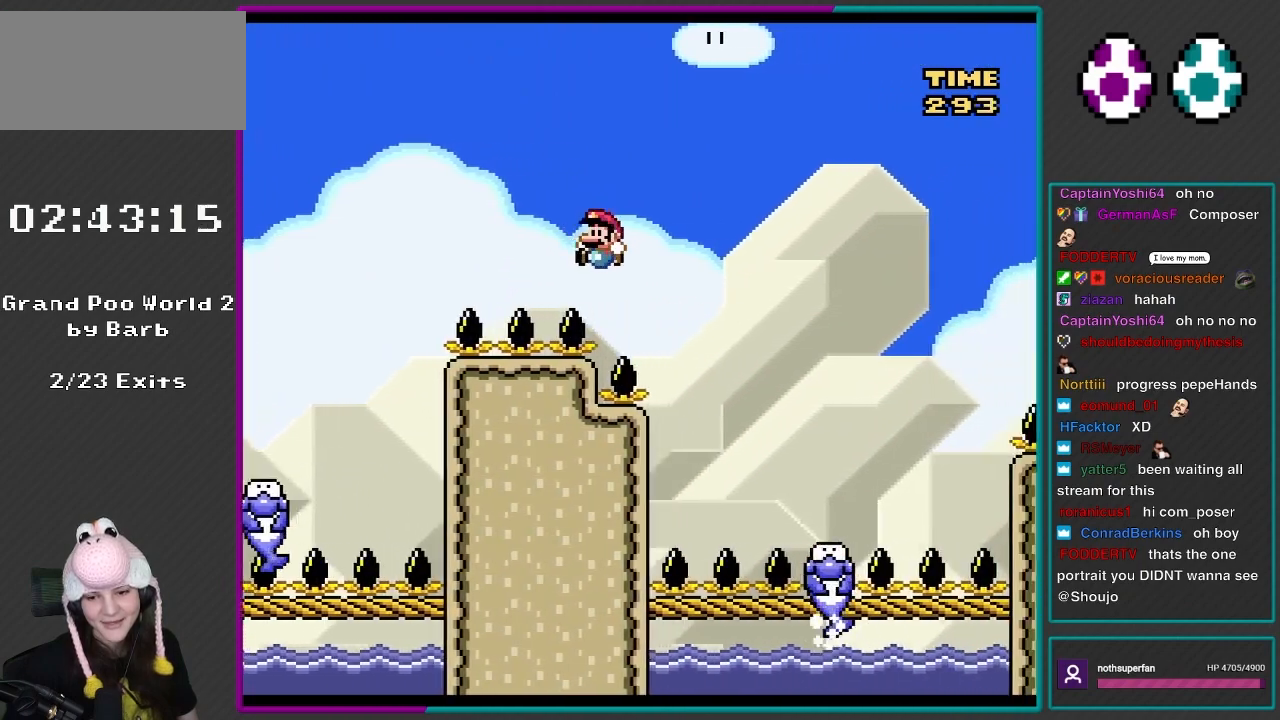
{"buttons": ["A", "X"], "events": [[283, "B", "up"], [367, "Y", "up"], [450, "X", "down"], [483, "A", "down"]]}
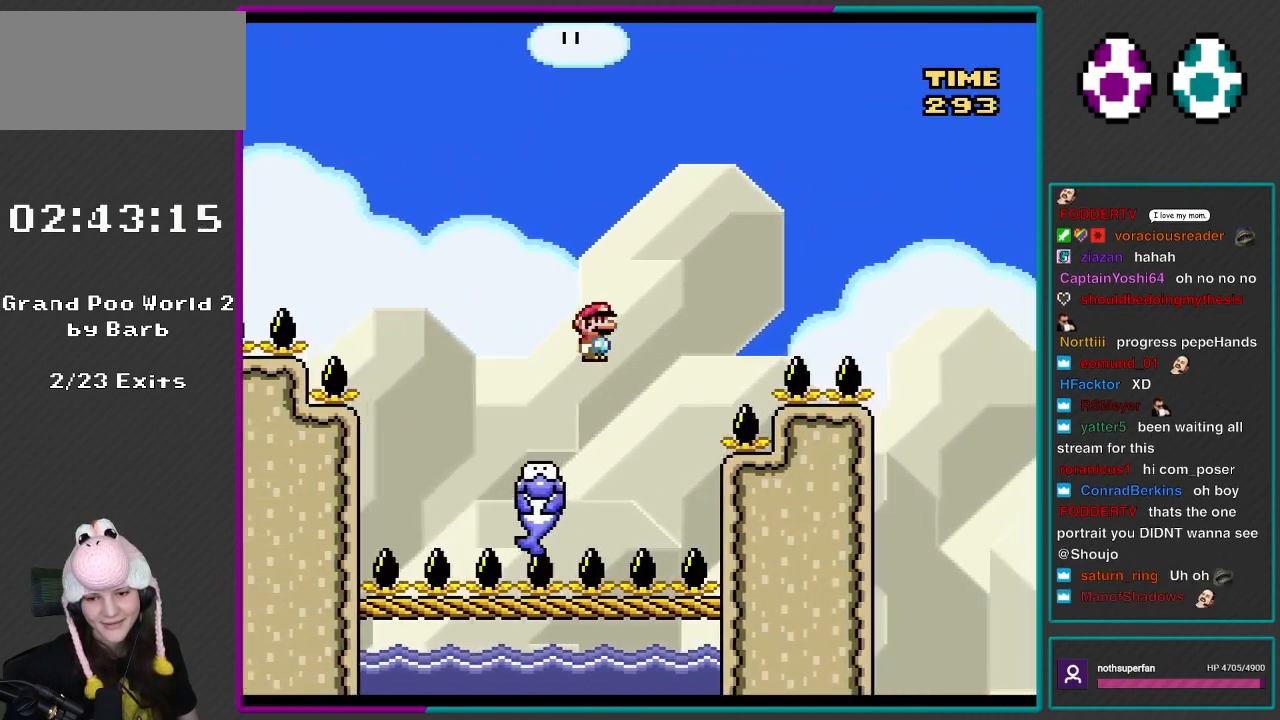
{"buttons": ["A", "X"], "events": []}
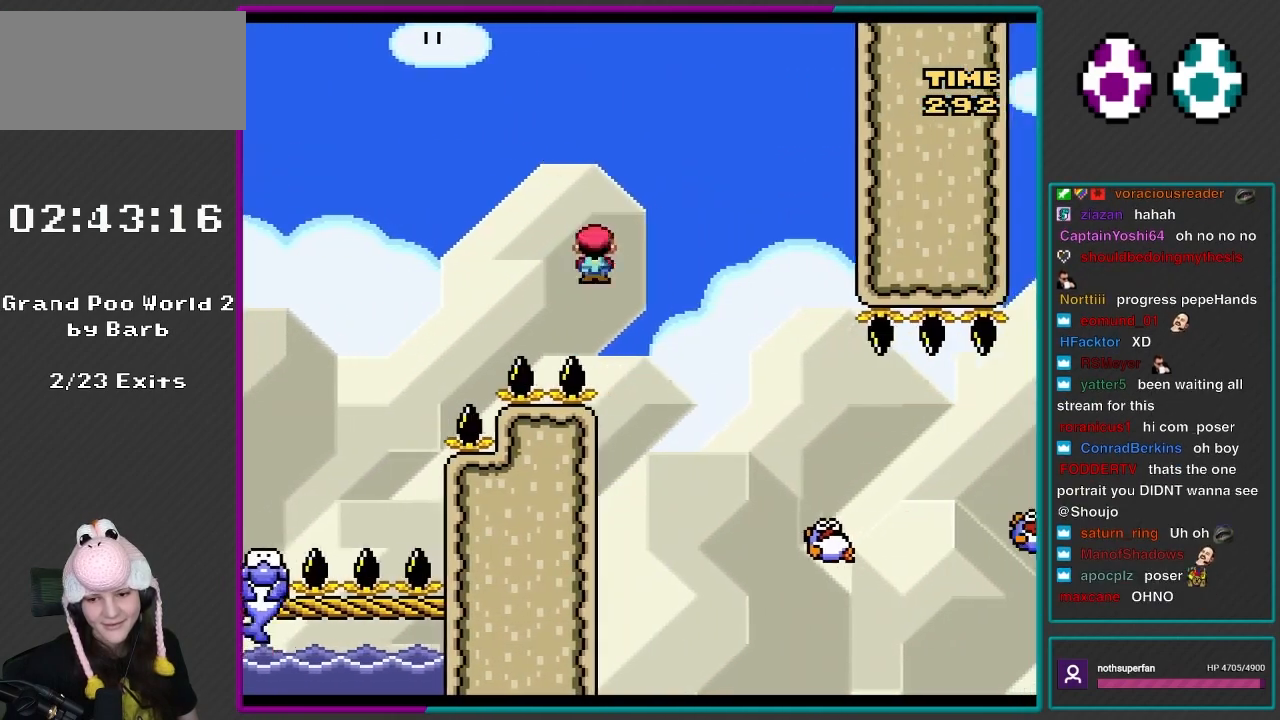
{"buttons": ["X"], "events": [[183, "A", "up"]]}
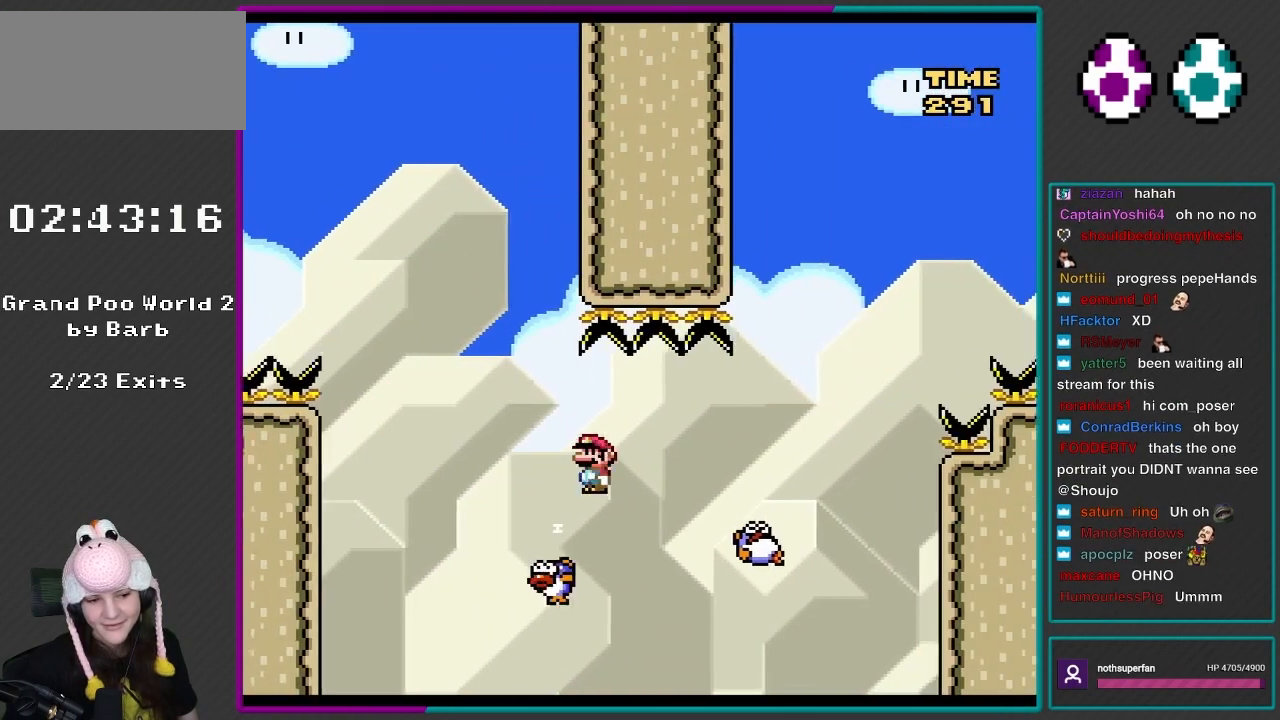
{"buttons": ["A", "X"], "events": [[150, "A", "down"]]}
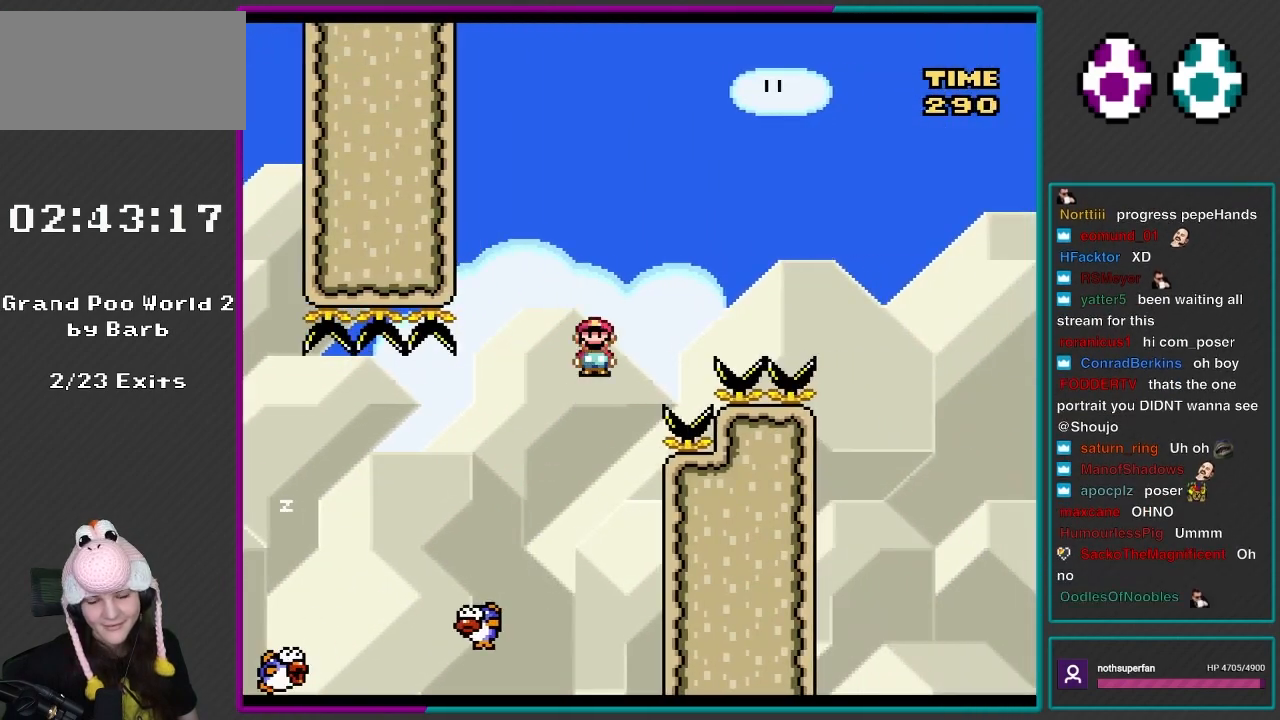
{"buttons": ["A", "X"], "events": []}
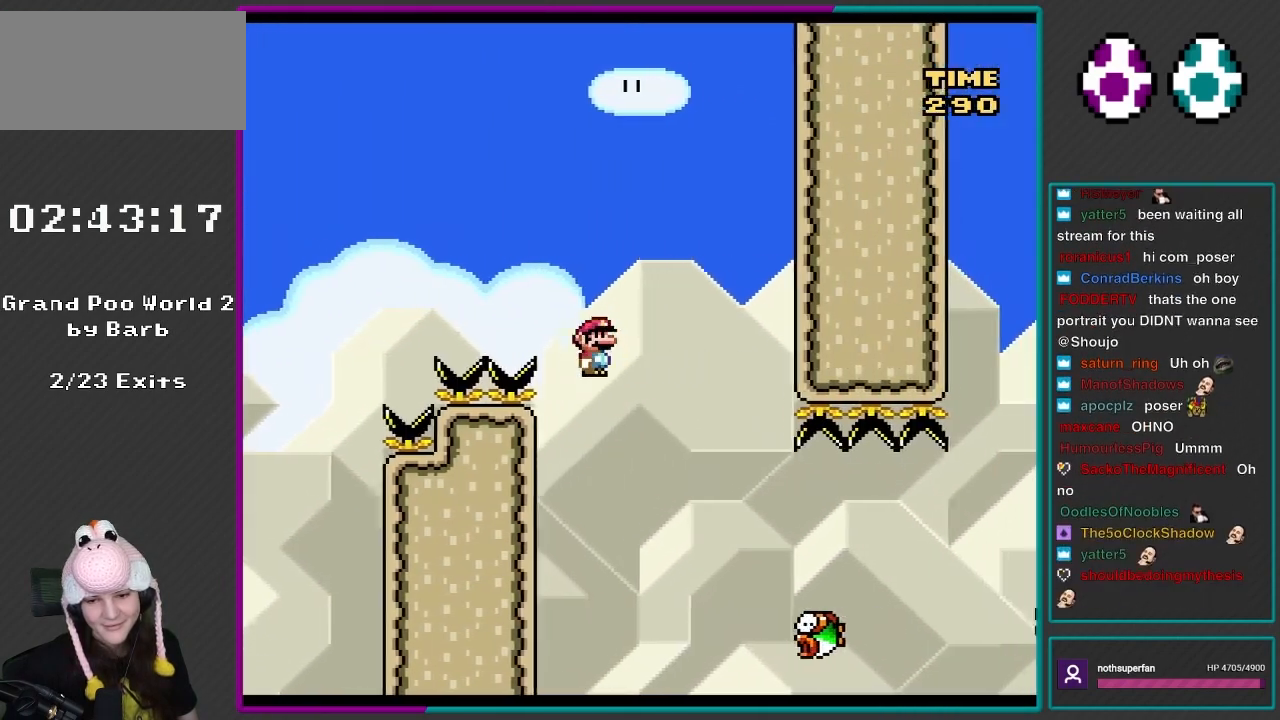
{"buttons": ["X"], "events": [[183, "A", "up"]]}
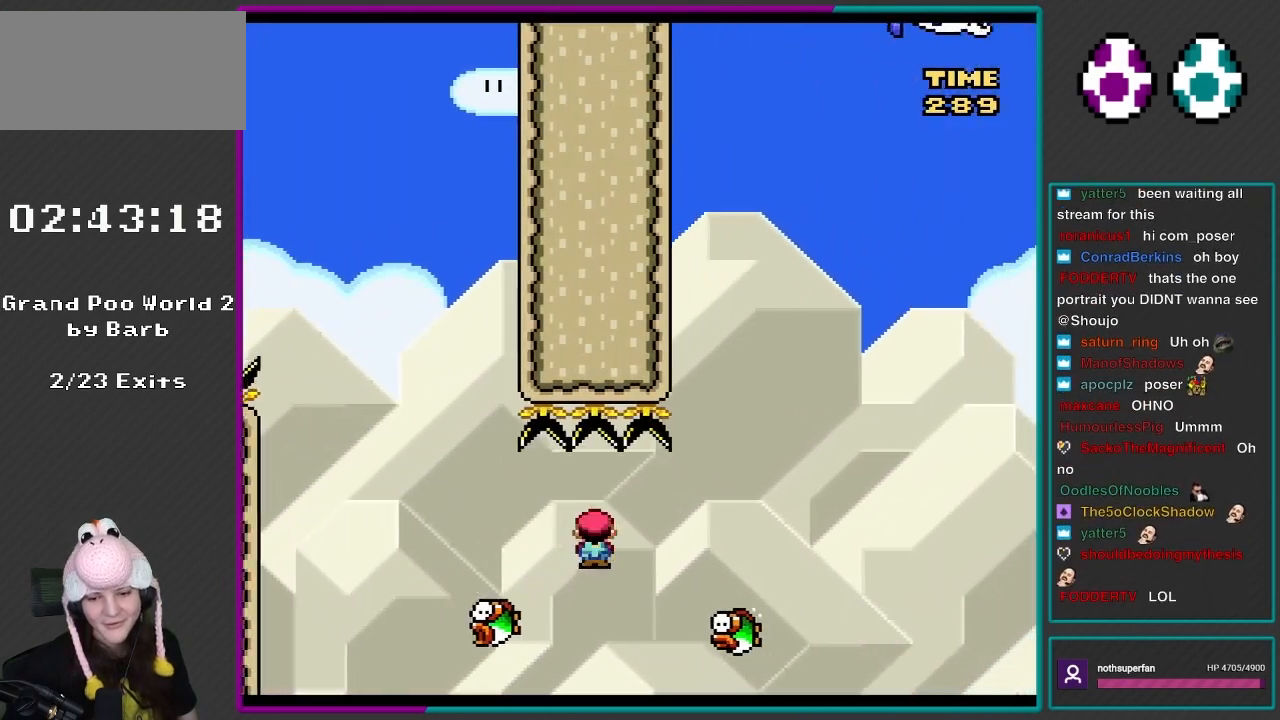
{"buttons": ["A", "X"], "events": [[67, "A", "down"]]}
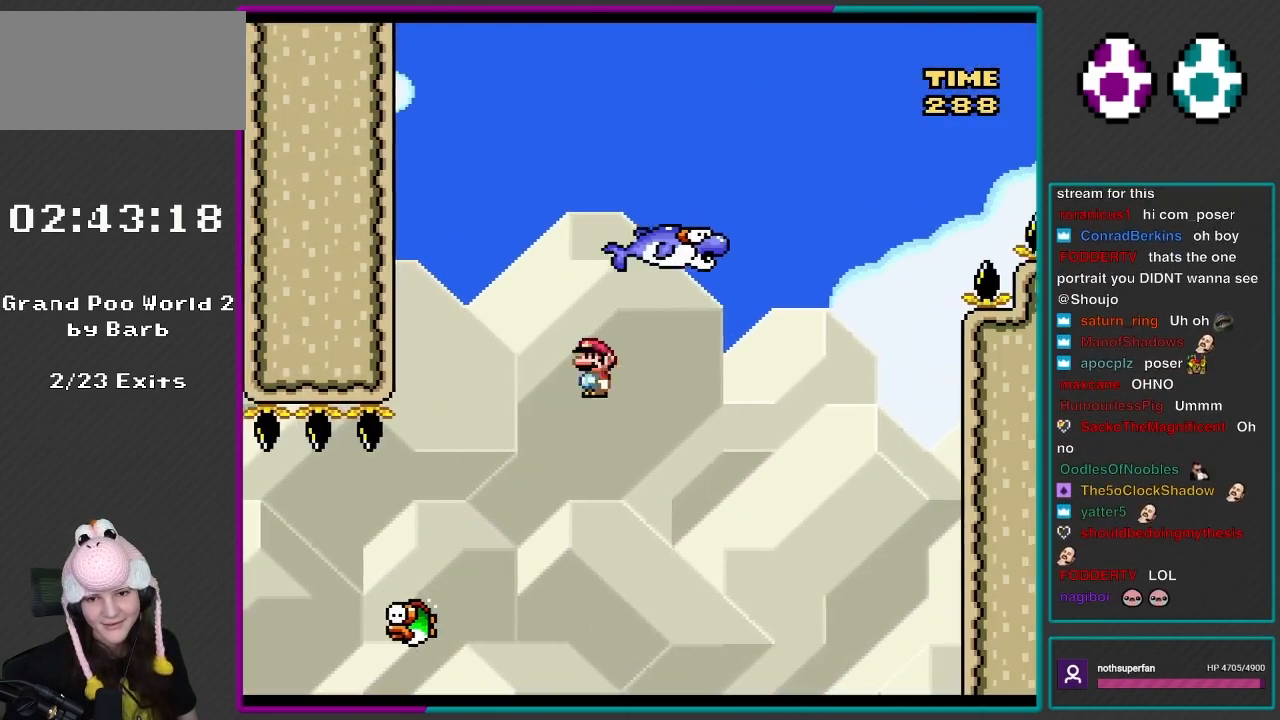
{"buttons": ["B", "Y"], "events": [[283, "A", "up"], [283, "X", "up"], [350, "B", "down"], [400, "Y", "down"]]}
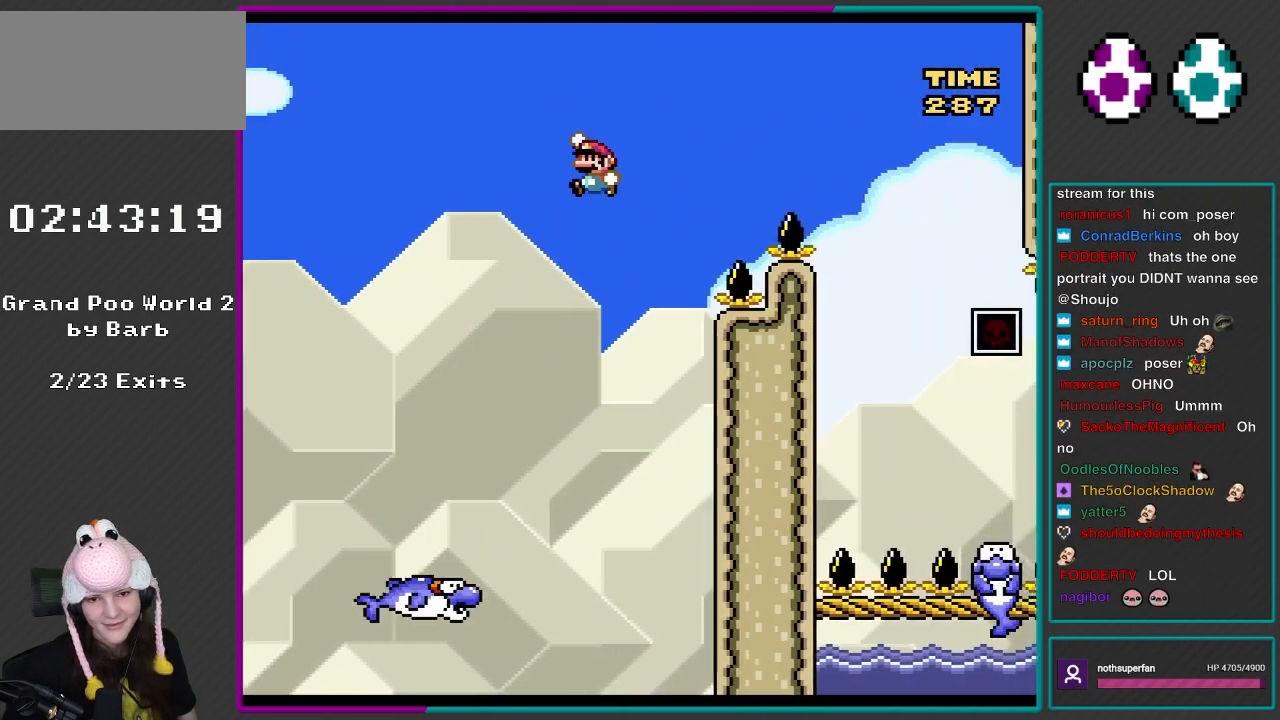
{"buttons": ["B", "Y", "DPAD_RIGHT"], "events": [[33, "DPAD_LEFT", "down"], [267, "DPAD_LEFT", "up"], [267, "DPAD_UP", "down"], [300, "DPAD_RIGHT", "down"], [300, "DPAD_UP", "up"], [317, "B", "up"], [417, "B", "down"]]}
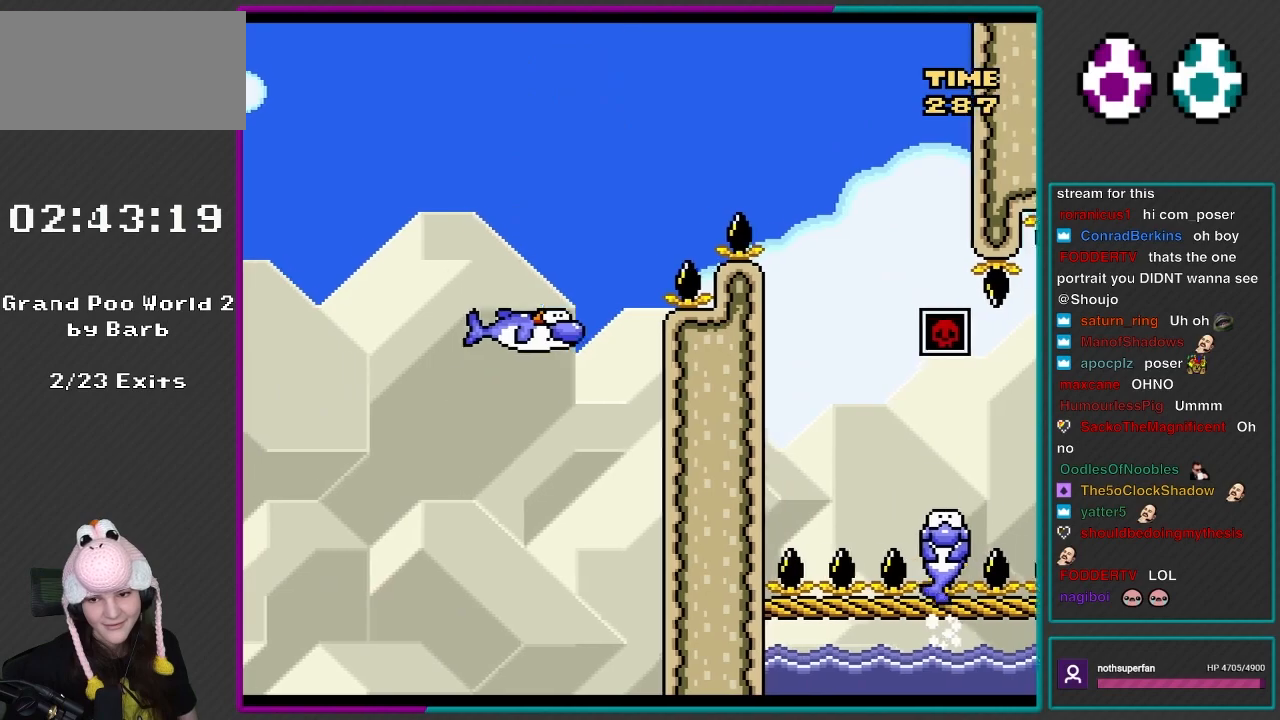
{"buttons": ["B", "Y", "DPAD_RIGHT"], "events": []}
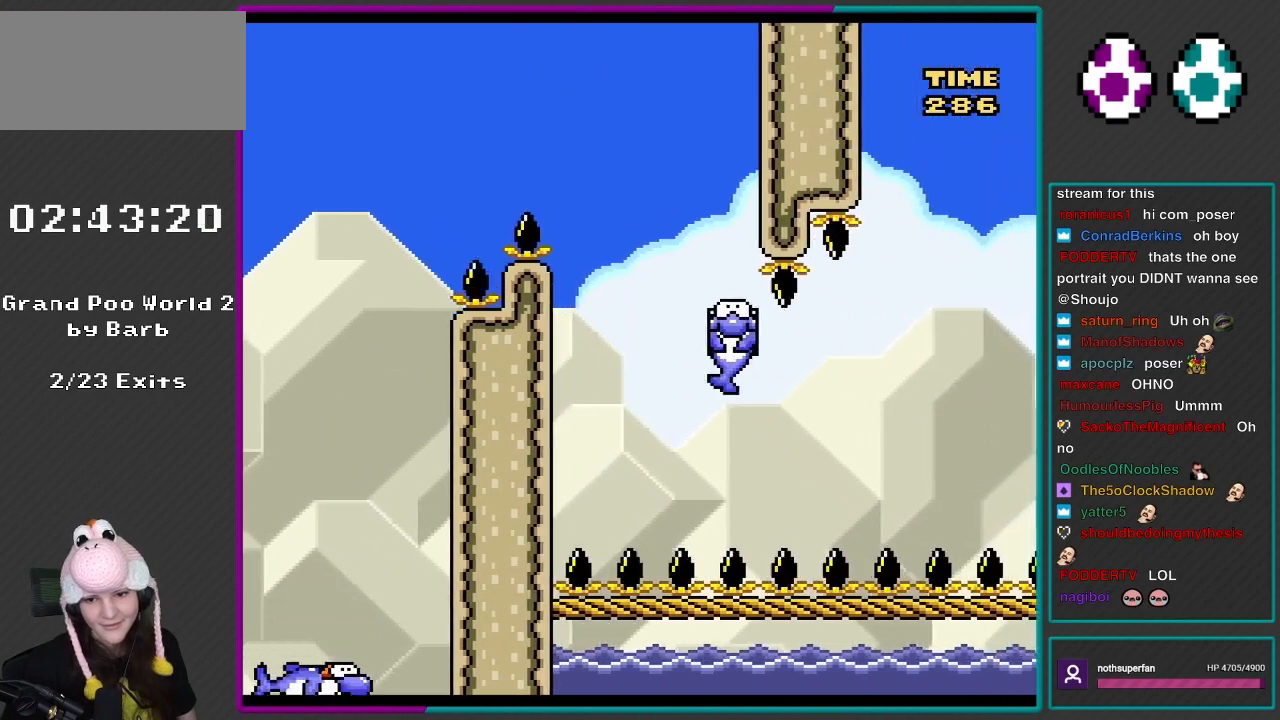
{"buttons": ["Y"], "events": [[300, "B", "up"], [350, "DPAD_RIGHT", "up"]]}
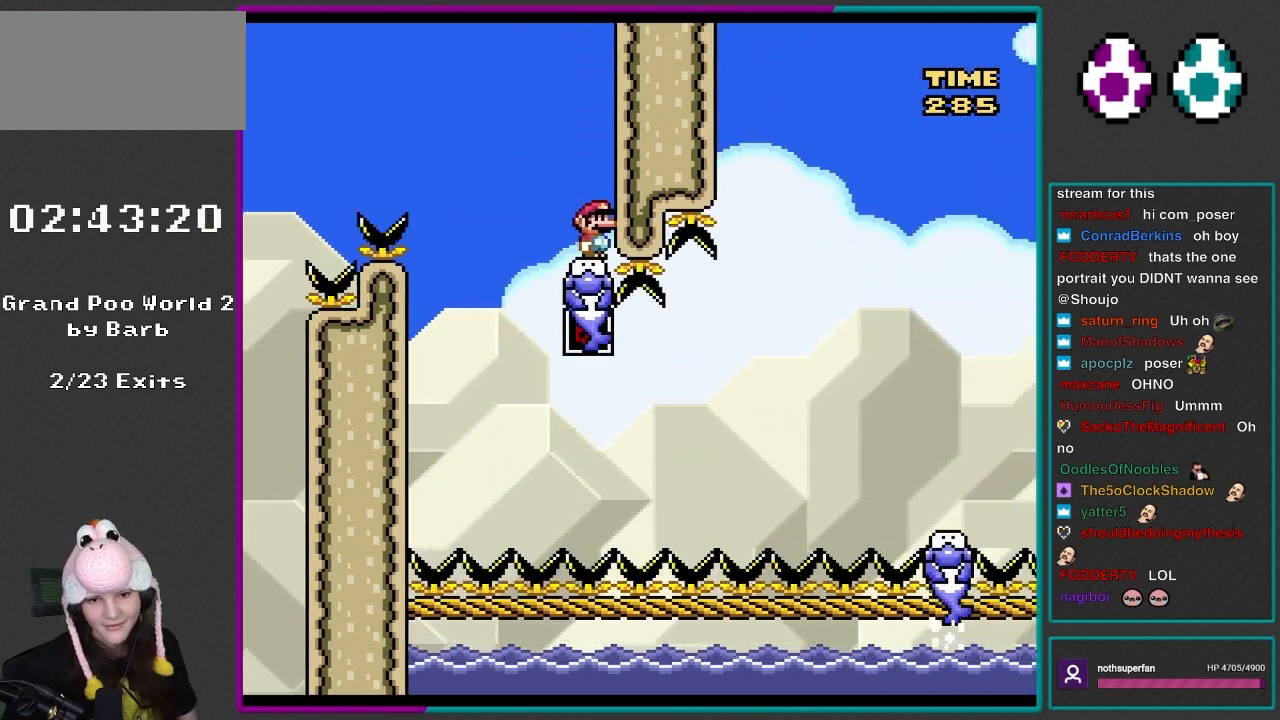
{"buttons": ["Y"], "events": [[117, "DPAD_LEFT", "down"], [183, "B", "down"], [250, "DPAD_UP", "down"], [317, "DPAD_UP", "up"], [400, "B", "up"], [417, "DPAD_LEFT", "up"]]}
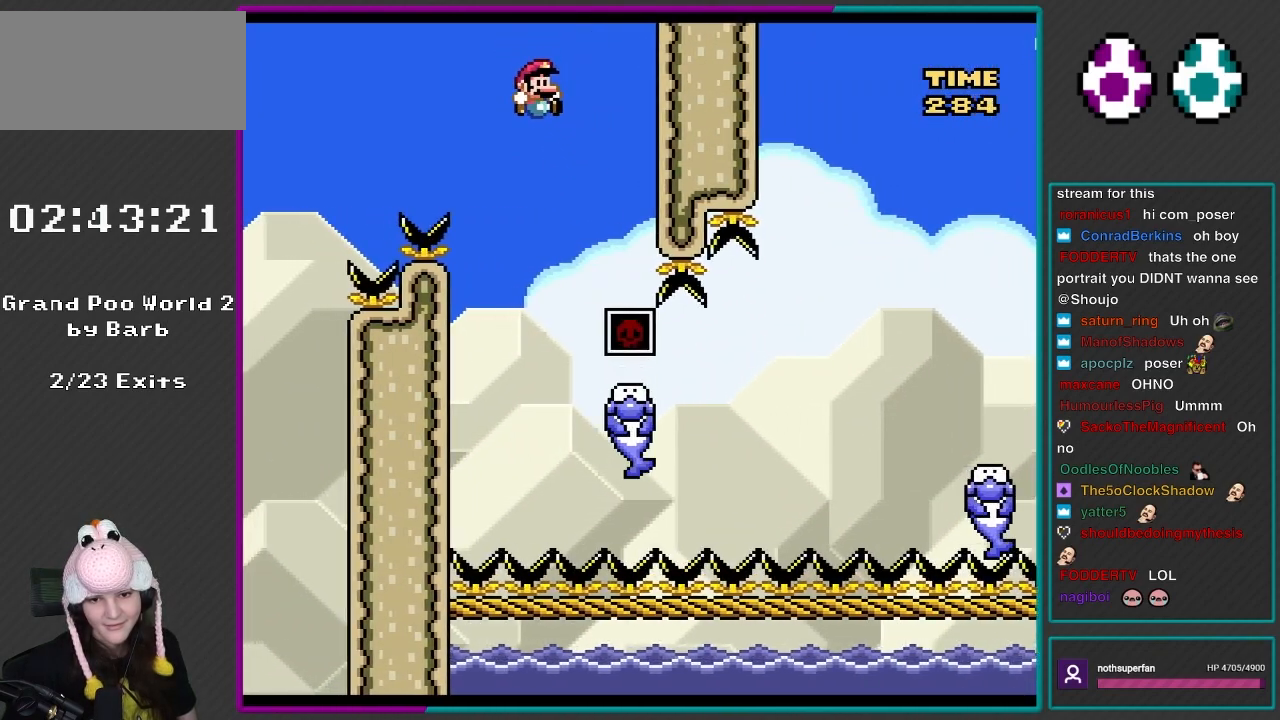
{"buttons": ["Y", "DPAD_RIGHT"], "events": [[67, "B", "down"], [67, "DPAD_RIGHT", "down"], [183, "B", "up"], [183, "DPAD_RIGHT", "up"], [367, "DPAD_RIGHT", "down"]]}
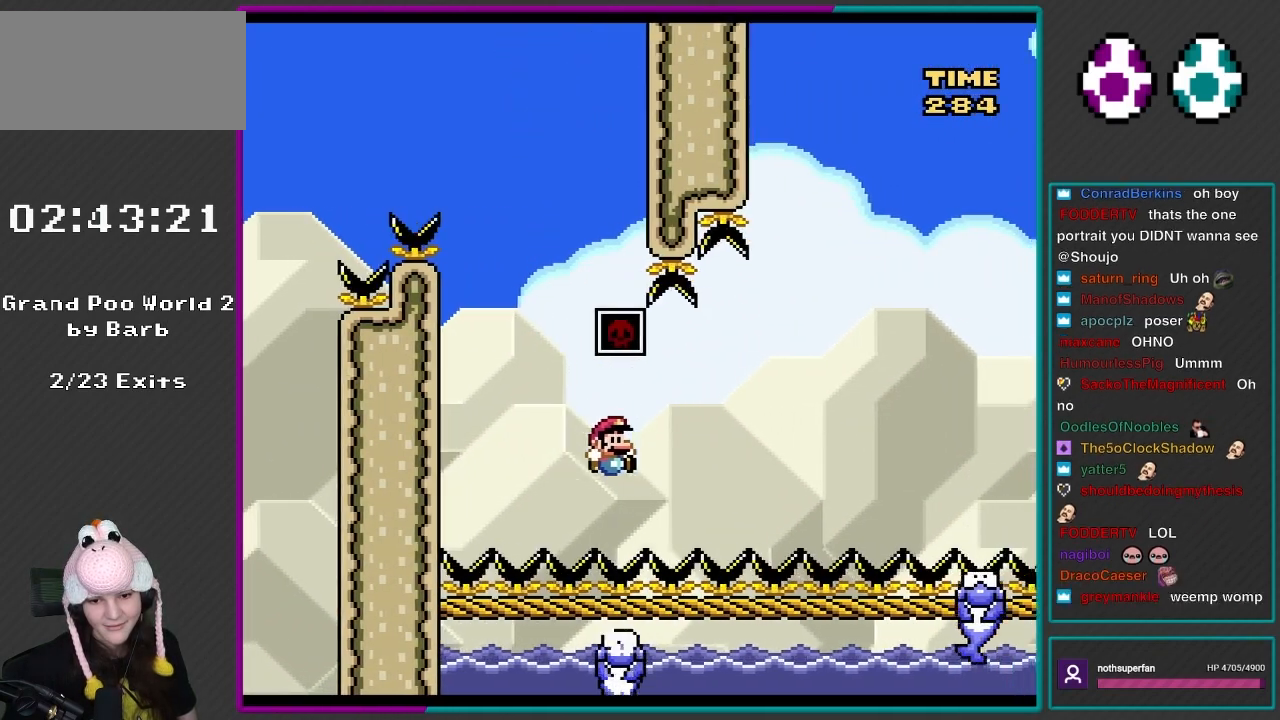
{"buttons": ["A", "X"], "events": [[100, "Y", "up"], [200, "X", "down"], [250, "A", "down"], [450, "DPAD_RIGHT", "up"]]}
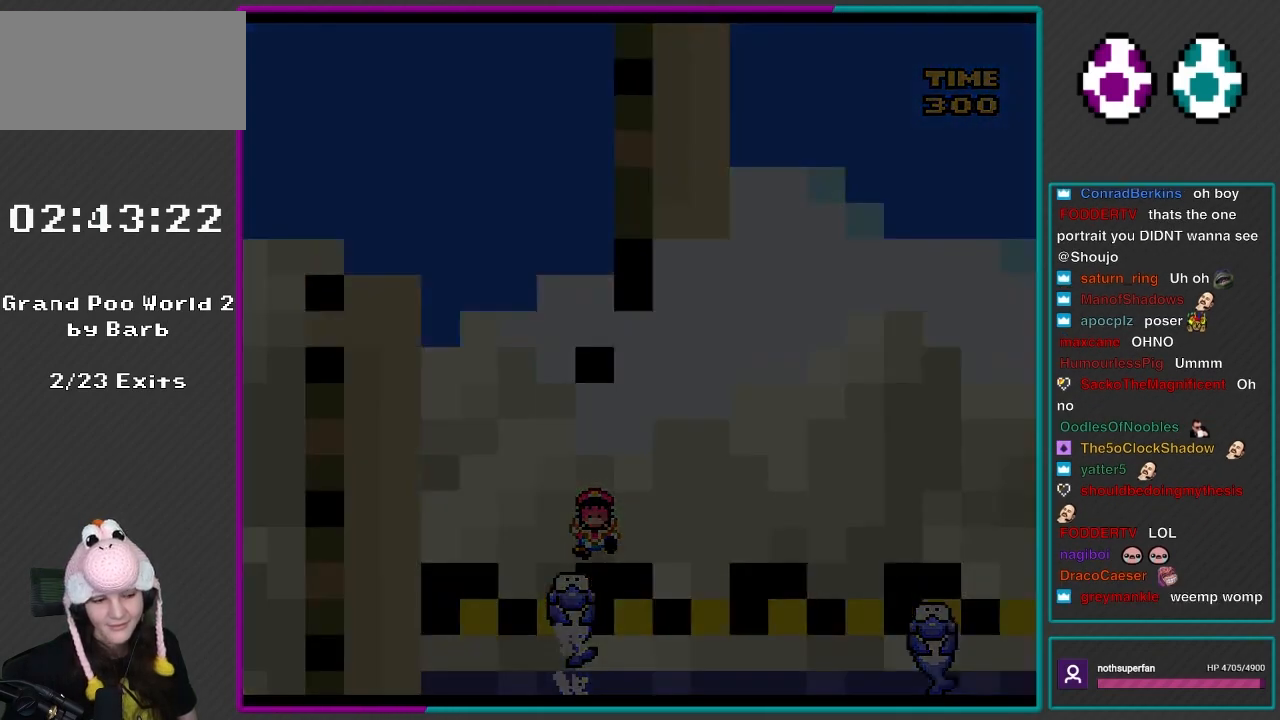
{"buttons": ["Y", "DPAD_DOWN"], "events": [[67, "A", "up"], [67, "X", "up"], [267, "Y", "down"], [283, "Y", "up"], [350, "DPAD_DOWN", "down"], [450, "Y", "down"]]}
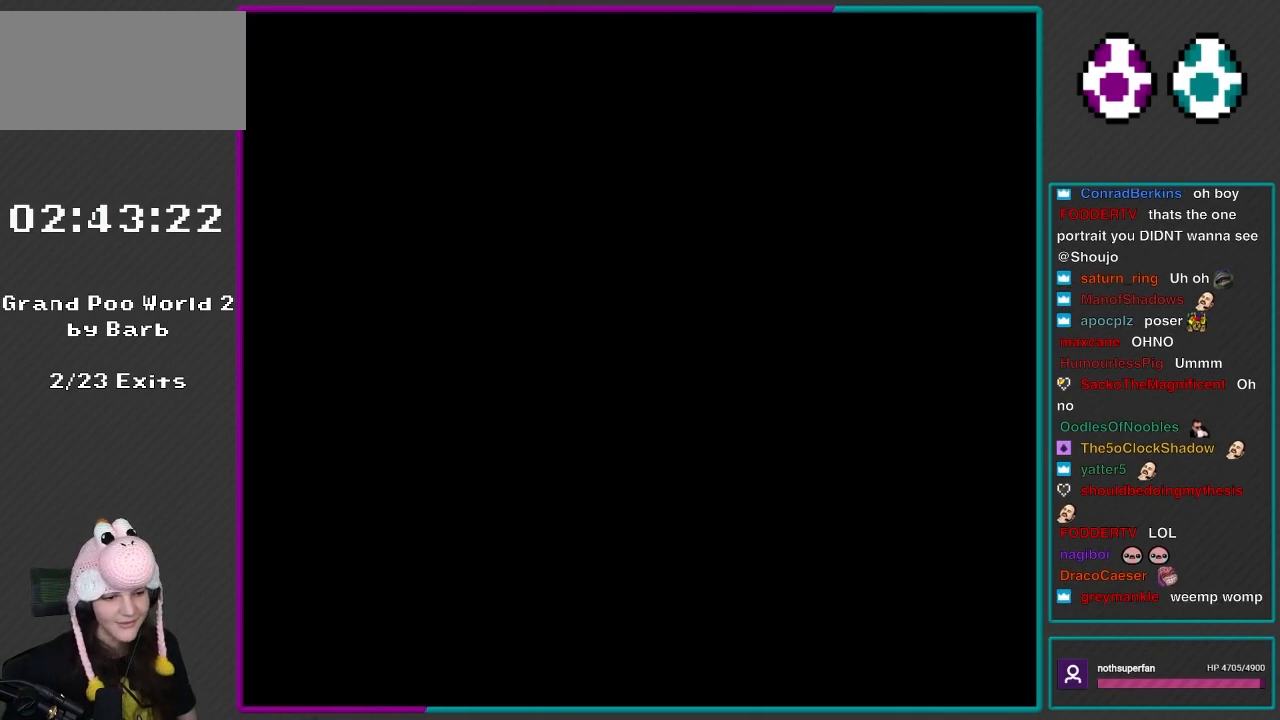
{"buttons": ["Y", "DPAD_DOWN"], "events": []}
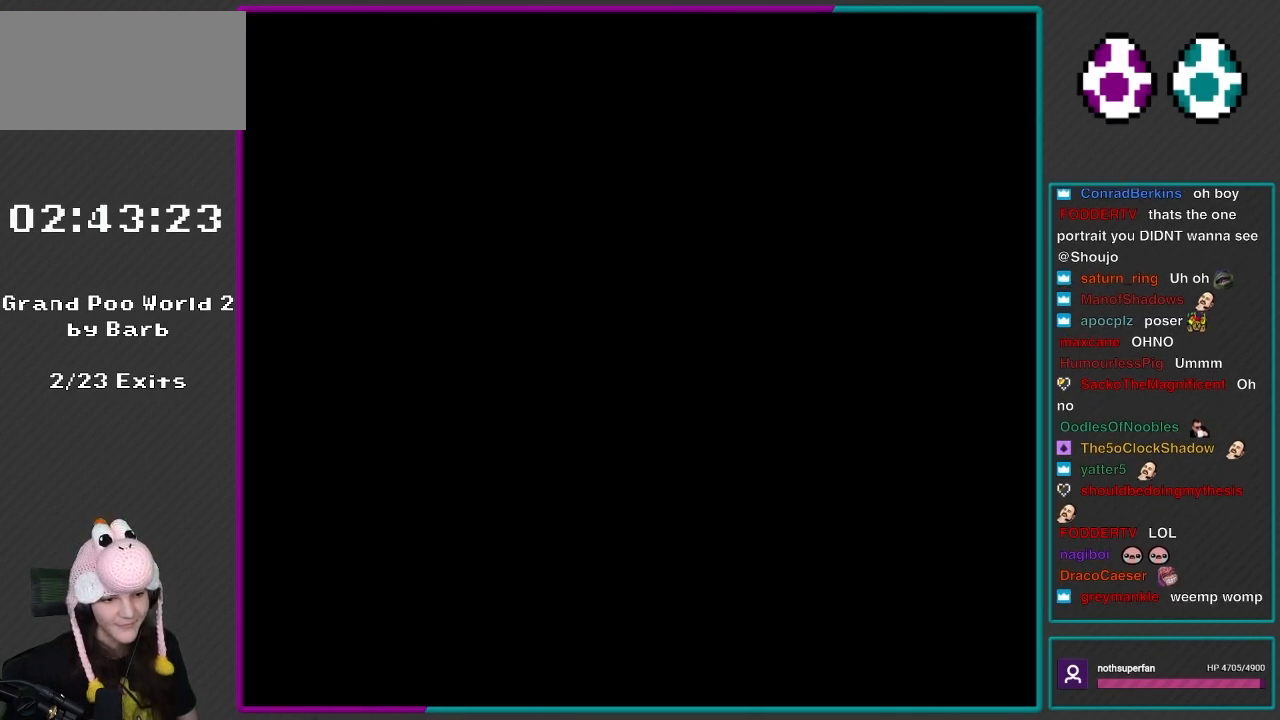
{"buttons": ["Y", "DPAD_DOWN"], "events": []}
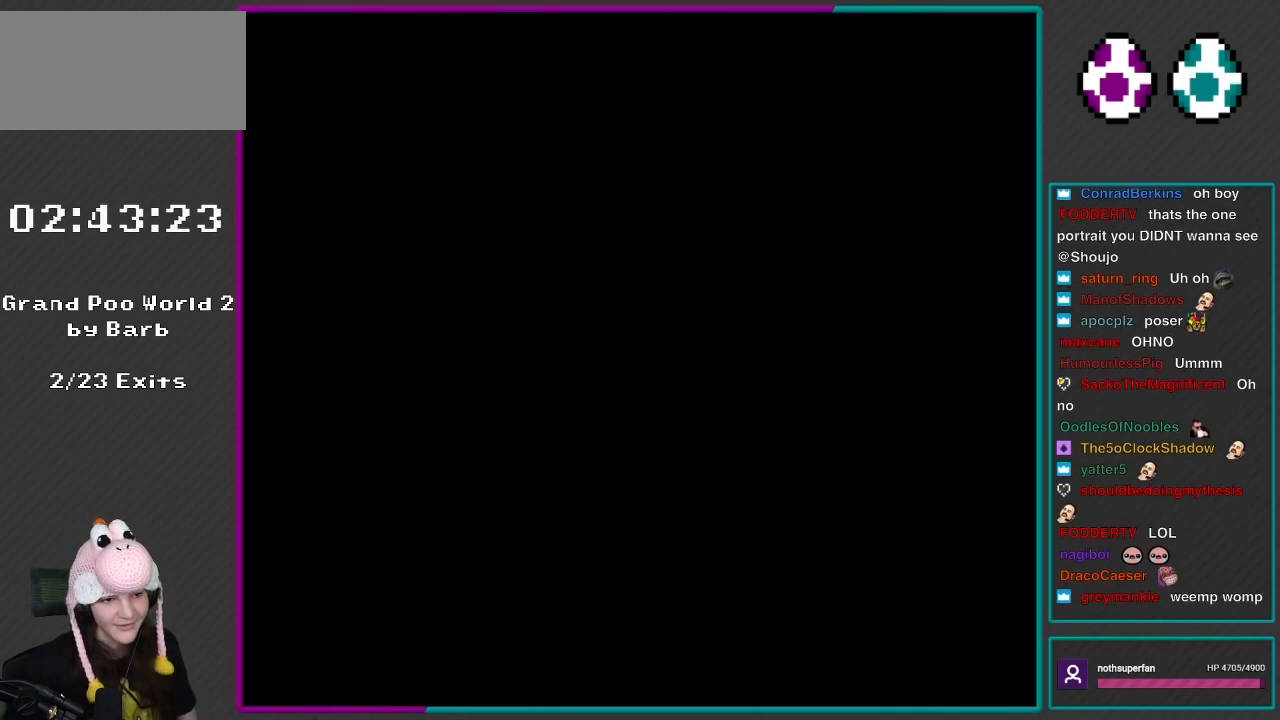
{"buttons": ["Y", "DPAD_DOWN"], "events": []}
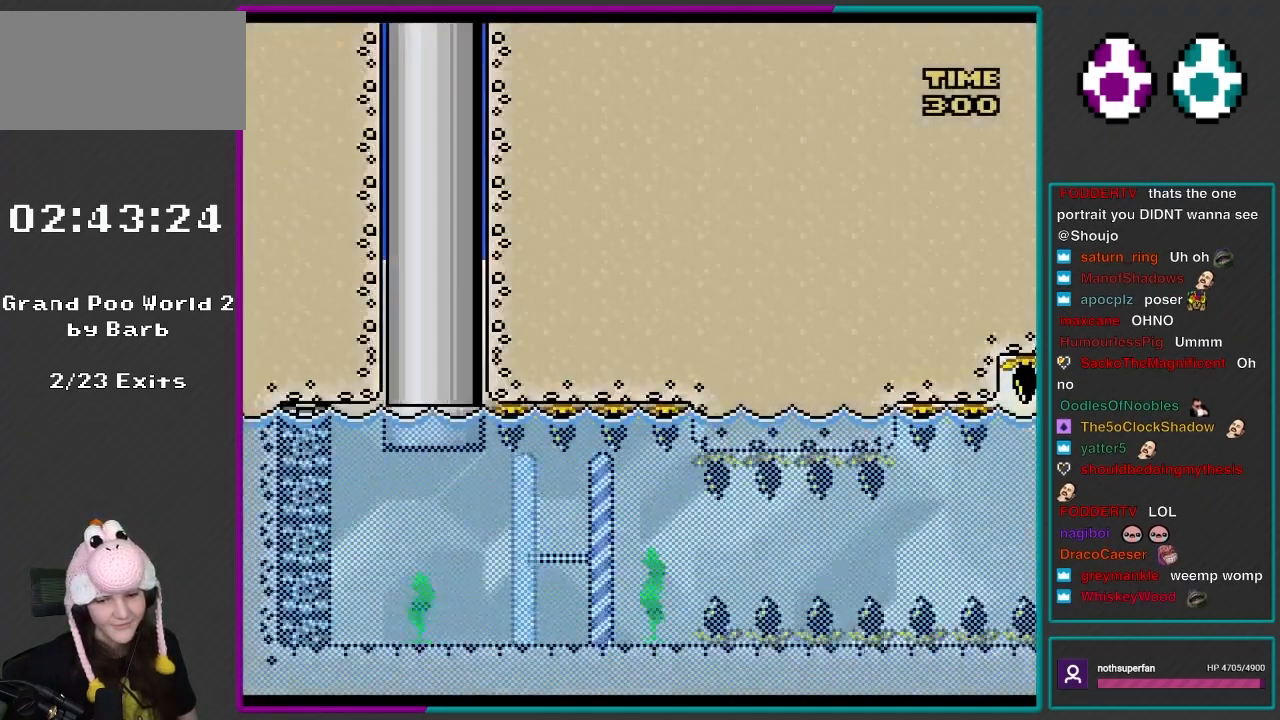
{"buttons": ["Y", "DPAD_DOWN"], "events": [[33, "DPAD_LEFT", "down"], [83, "DPAD_LEFT", "up"]]}
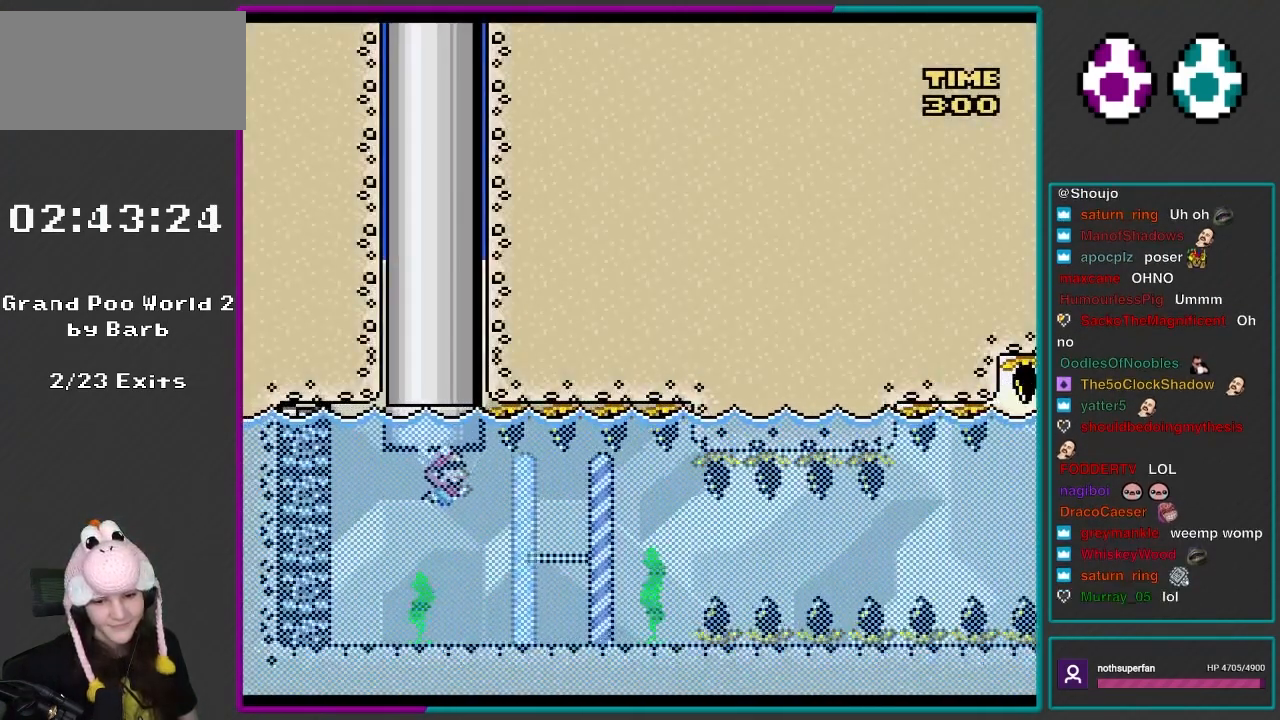
{"buttons": ["DPAD_DOWN"], "events": [[500, "Y", "up"]]}
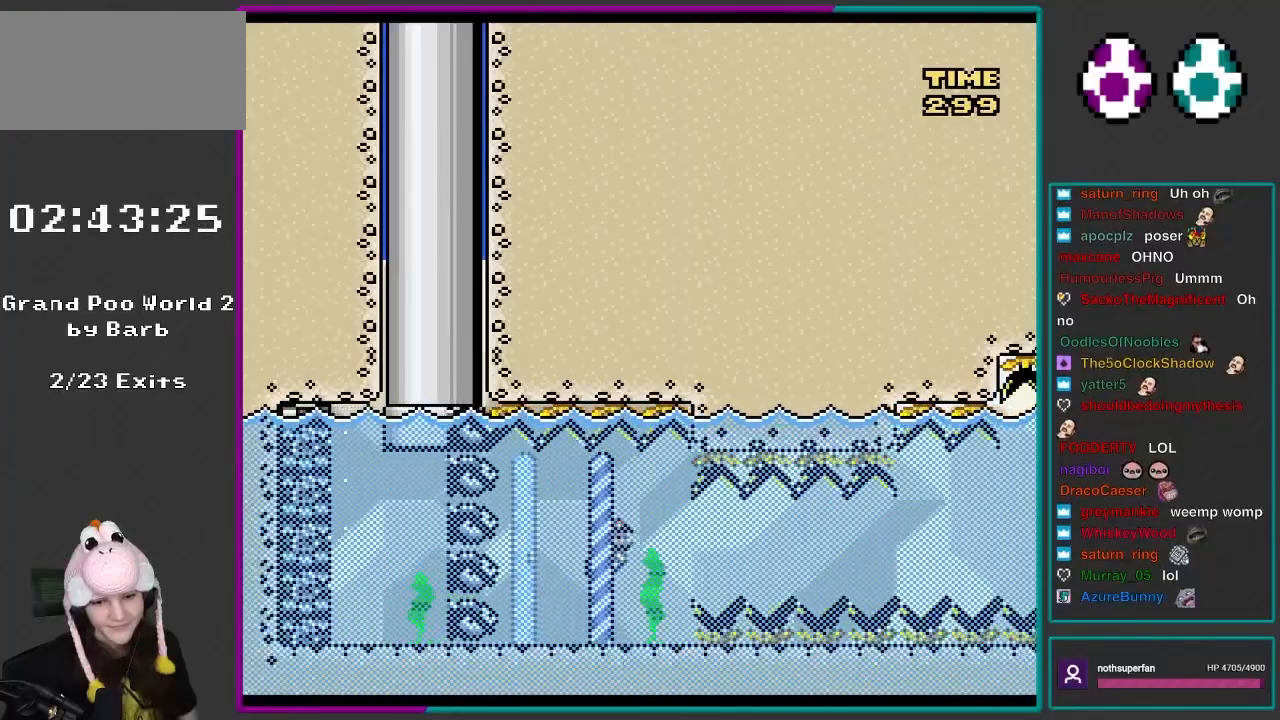
{"buttons": ["DPAD_DOWN"], "events": [[83, "B", "down"], [200, "B", "up"]]}
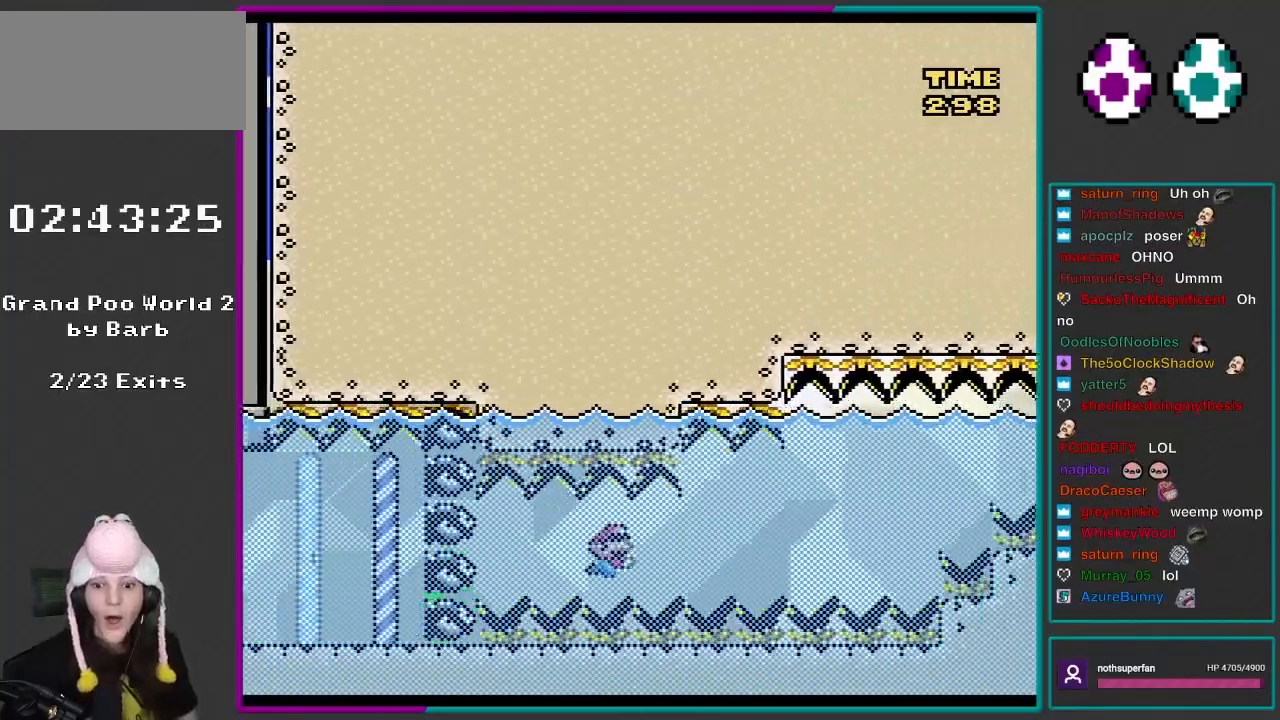
{"buttons": ["DPAD_UP"], "events": [[167, "B", "down"], [283, "B", "up"], [400, "DPAD_DOWN", "up"], [467, "DPAD_UP", "down"]]}
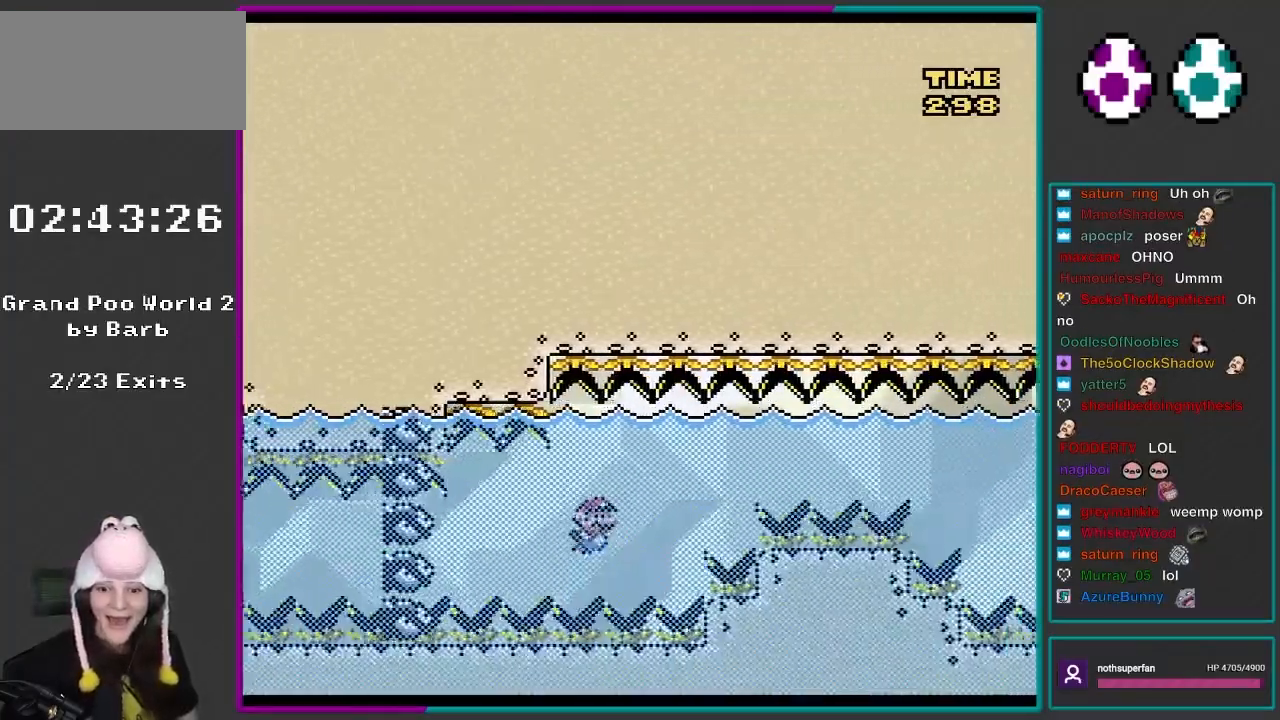
{"buttons": ["B", "DPAD_DOWN"], "events": [[50, "B", "down"], [167, "B", "up"], [200, "DPAD_UP", "up"], [350, "DPAD_DOWN", "down"], [467, "B", "down"]]}